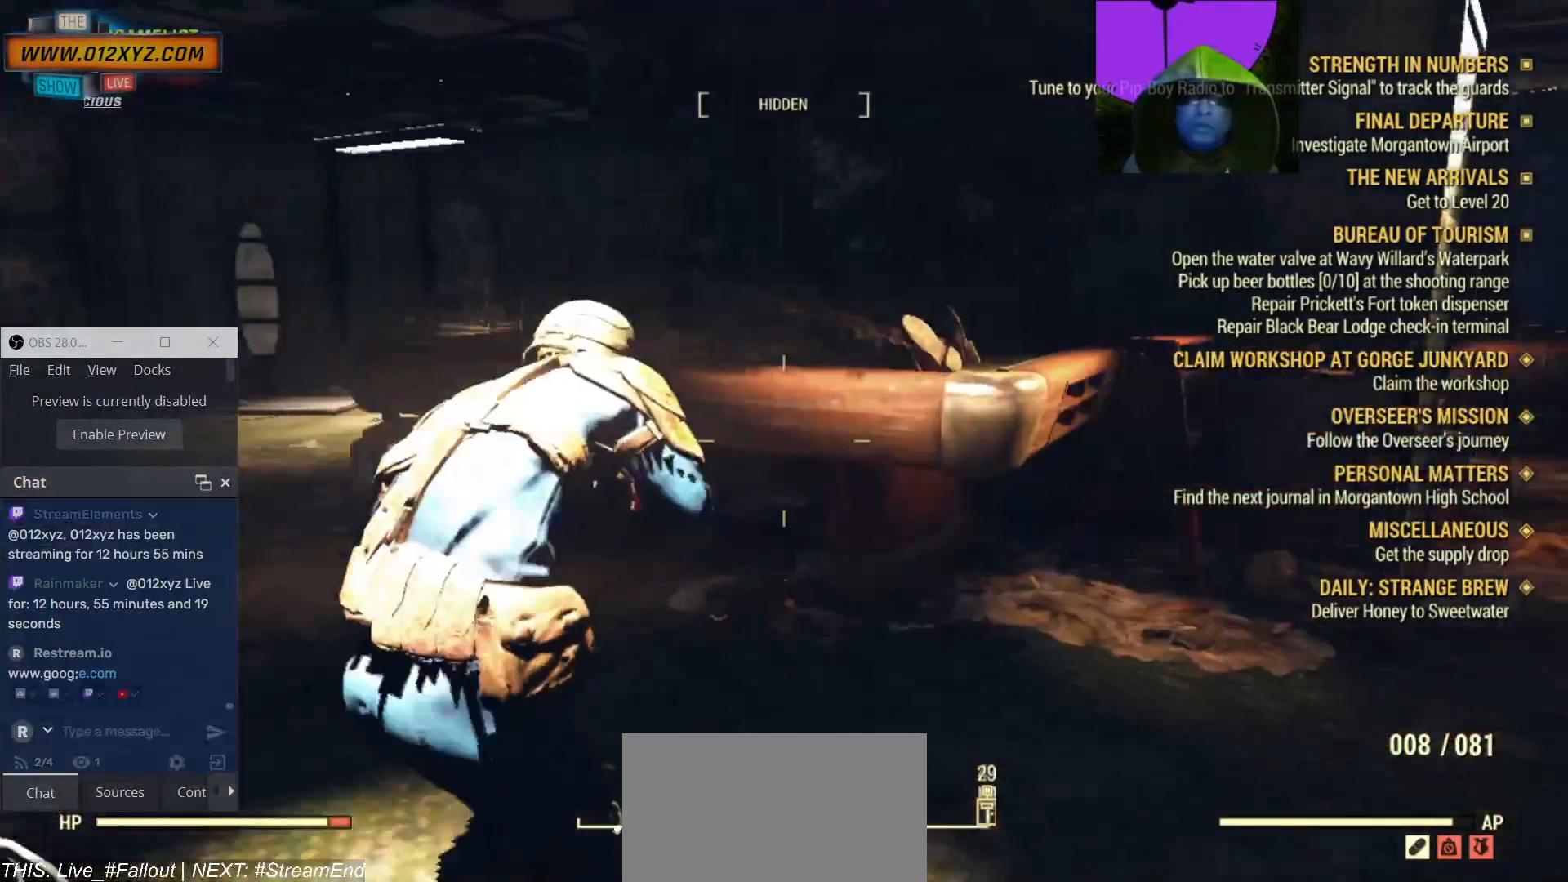
Gameplay with keyboard and mouse; each line is a JSON object with the keys and mouse buttons held at the frame after it. "events" lists presses ("down") and releases ("up") of "1", "2", "3", "4", "5", "a", "alt", "b", "c", "ctrl", "d", "e", "f", "g", "q", "r", "s", "shift", "space", "t", "tab", "v", "w", "x", "z", "mouse_left", "mouse_wheel", "mouse_right" and "mouse_mb4" between this image and that frame as [ms after this image, input, new state], when the widget could be followed in between. "mouse_left", "mouse_wheel", "mouse_right", "mouse_mb4" = the "left", "wheel", "right", "mb4" buttons of the "mouse" list. No other keys are recorded. "wheel" means that the mouse wheel is clicked or scrolled. Not read: mouse_mb5 mouse_move.
{"keys": ["w"], "mouse": [], "events": [[100, "a", "down"], [300, "a", "up"]]}
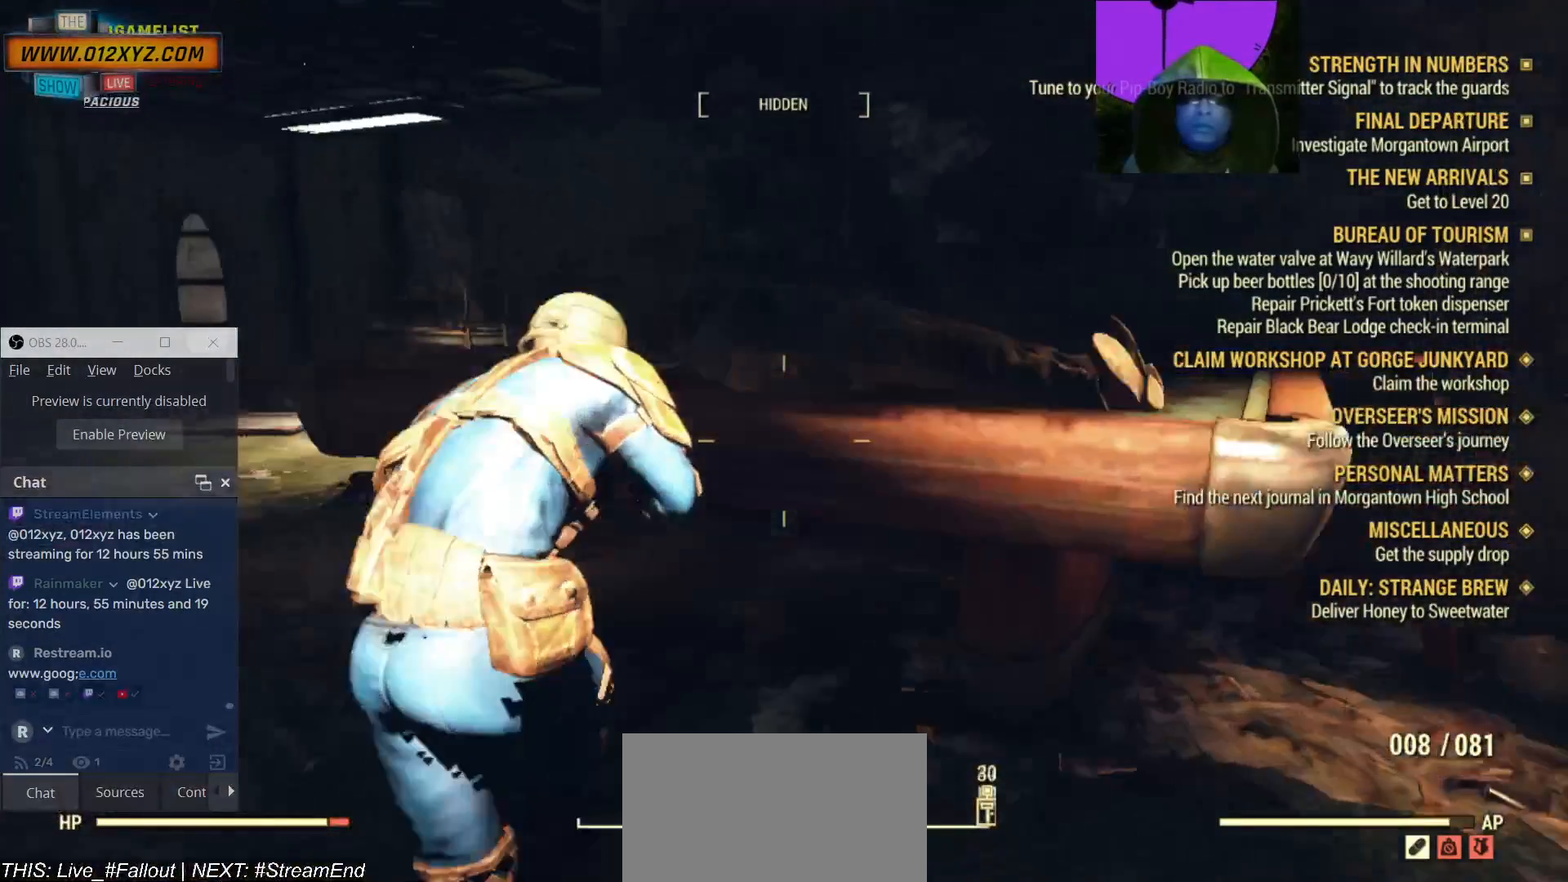
{"keys": ["w"], "mouse": [], "events": [[300, "e", "down"], [433, "e", "up"]]}
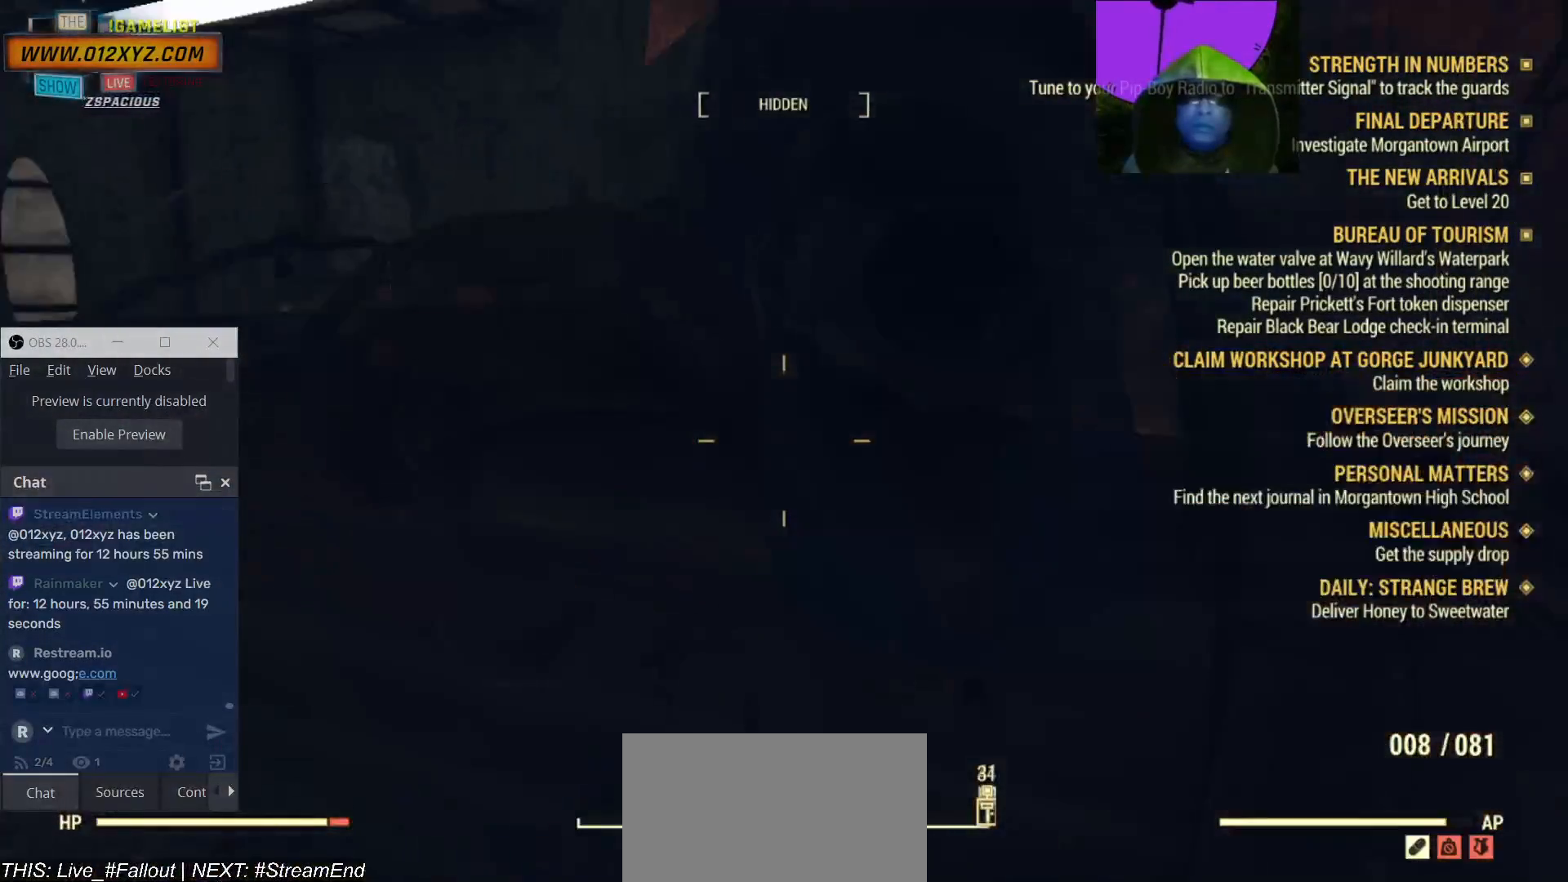
{"keys": ["a", "w"], "mouse": [], "events": [[67, "e", "down"], [100, "e", "up"], [333, "a", "down"]]}
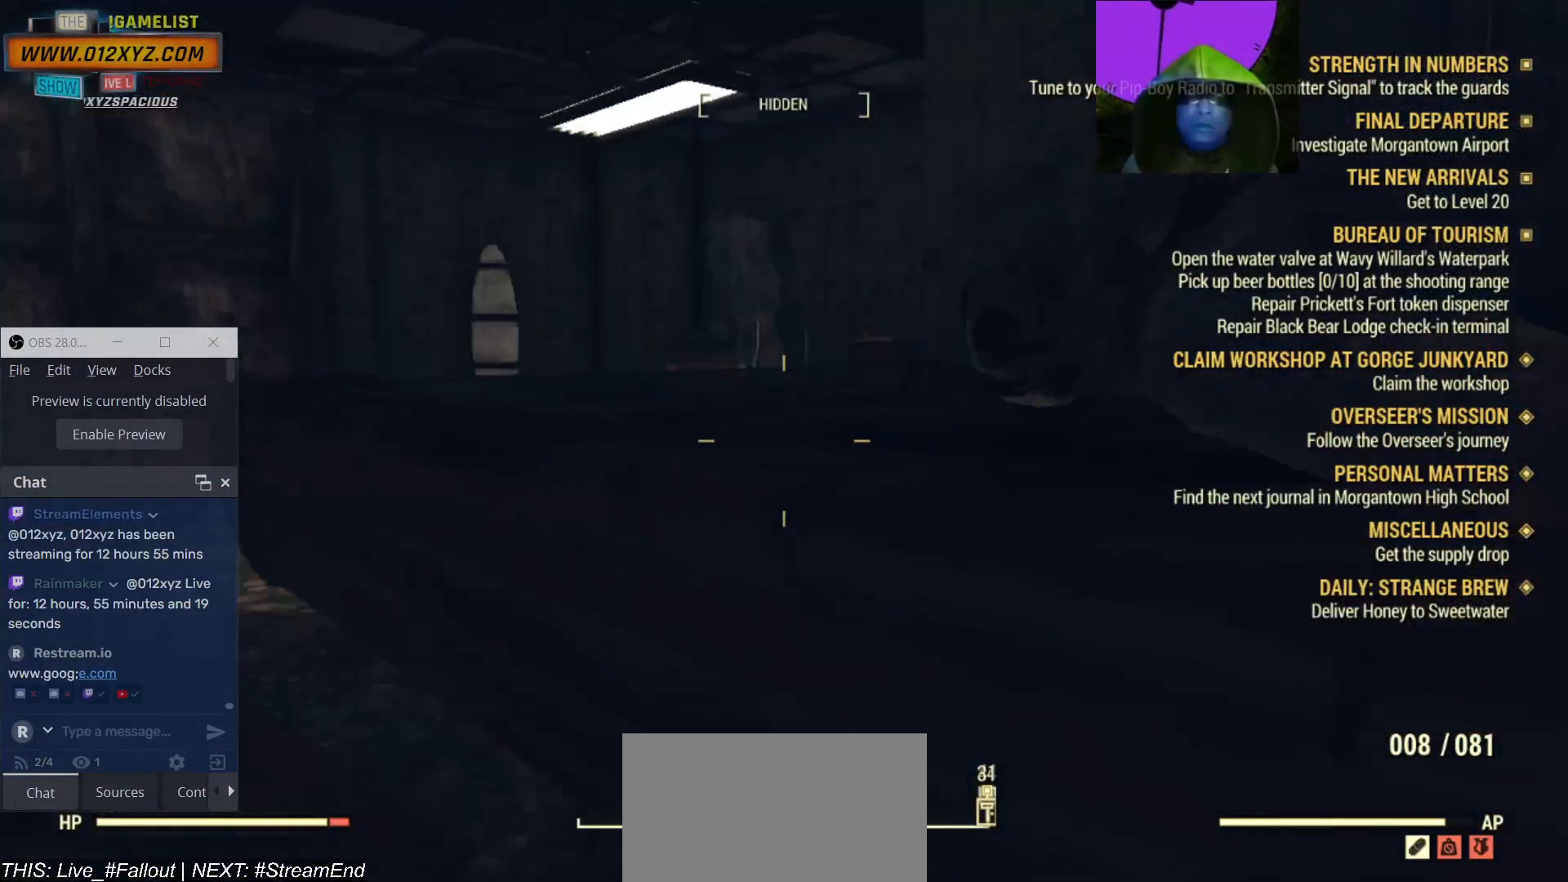
{"keys": ["a", "w"], "mouse": [], "events": []}
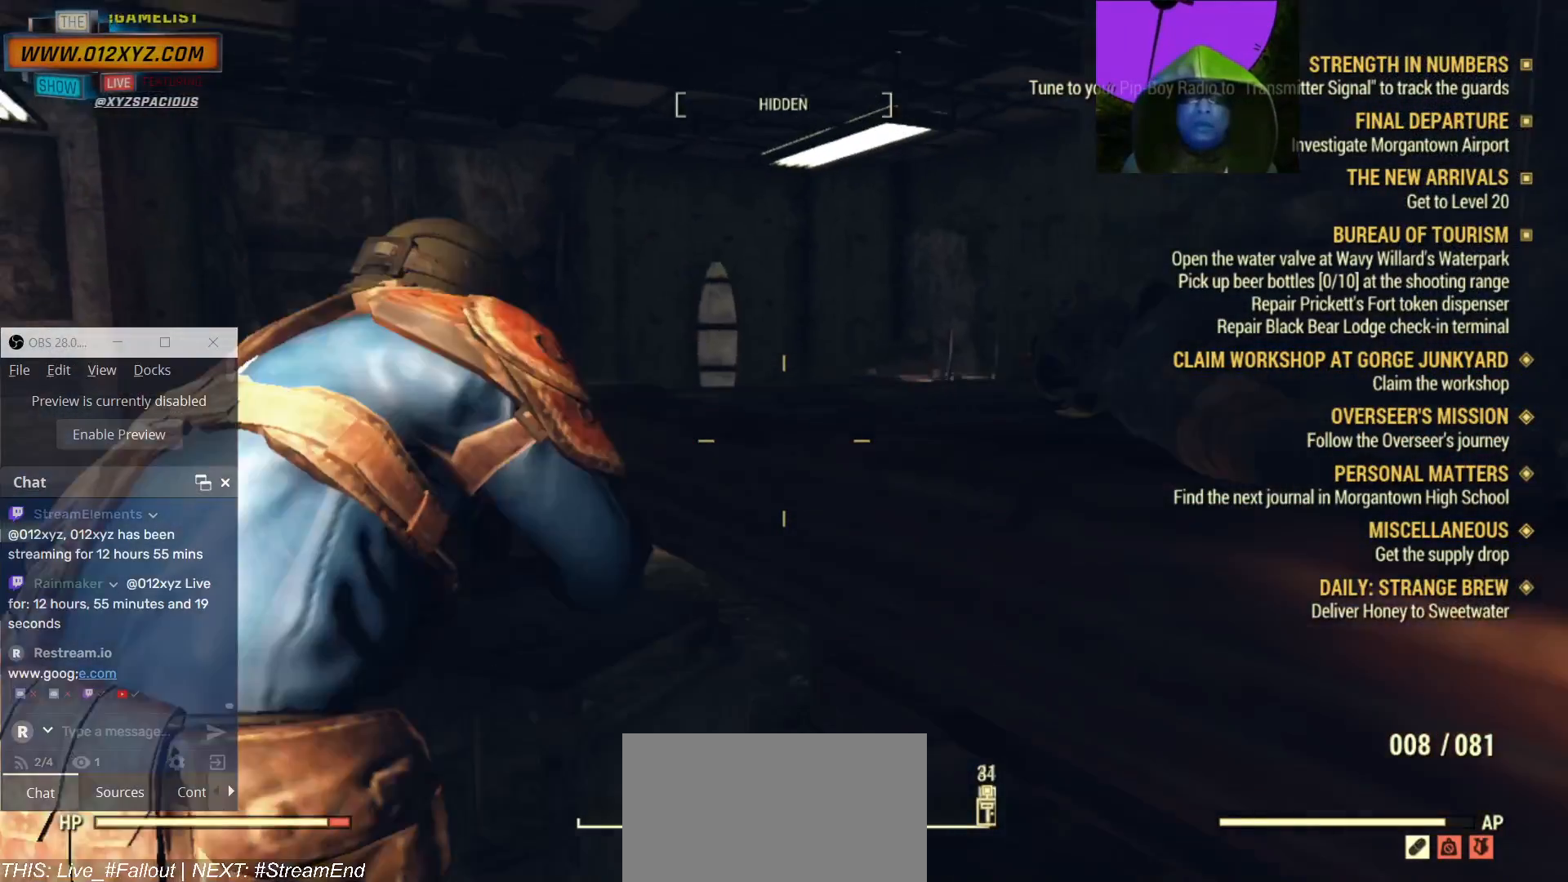
{"keys": ["a", "w"], "mouse": [], "events": [[200, "c", "down"], [367, "c", "up"]]}
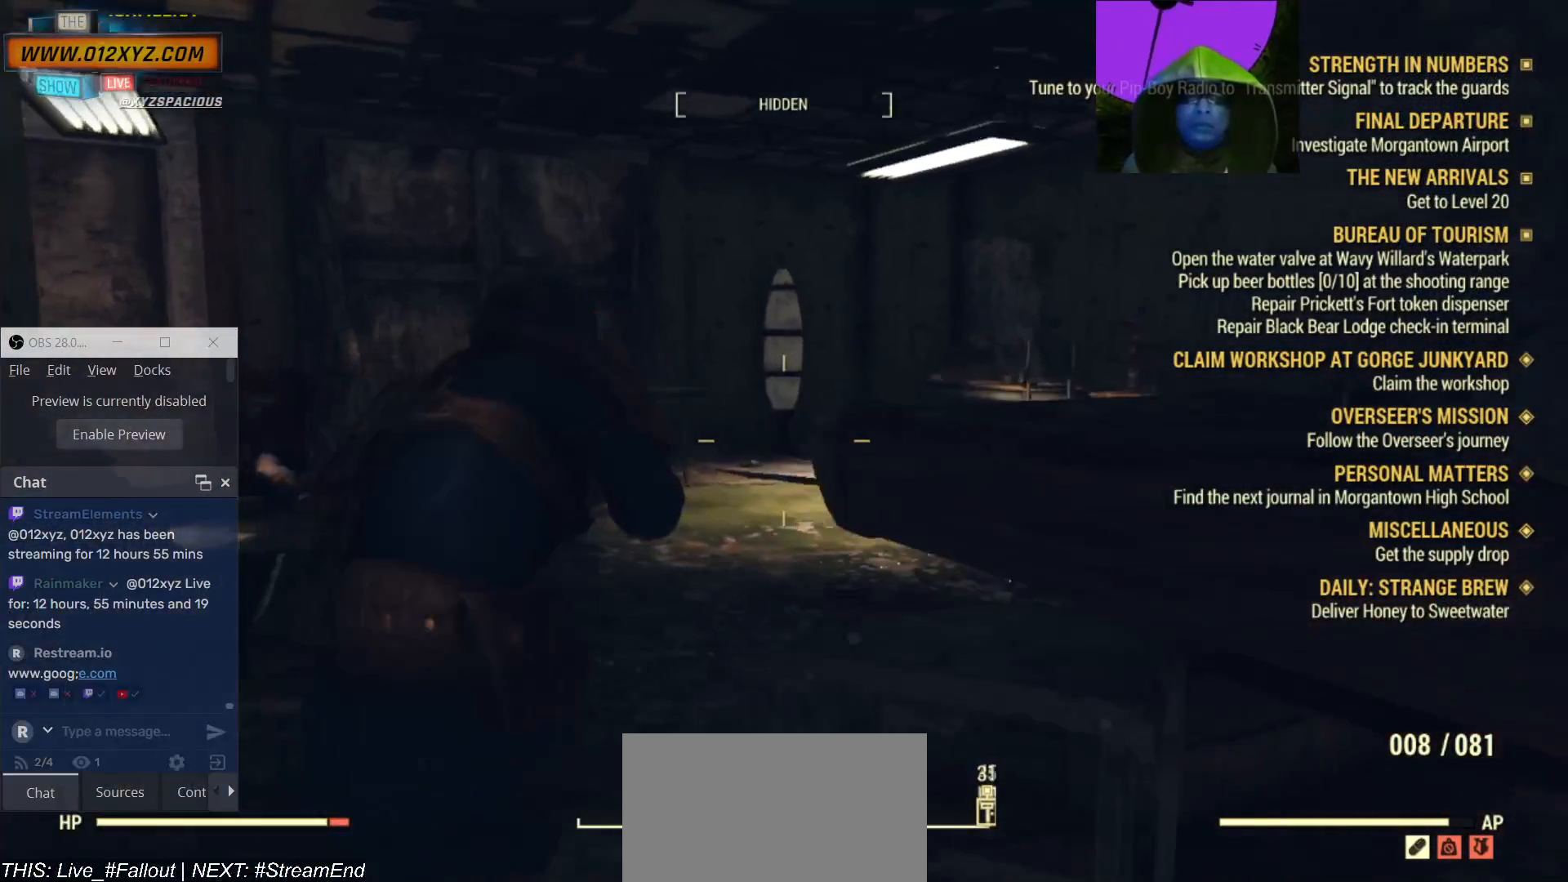
{"keys": ["a", "w"], "mouse": [], "events": []}
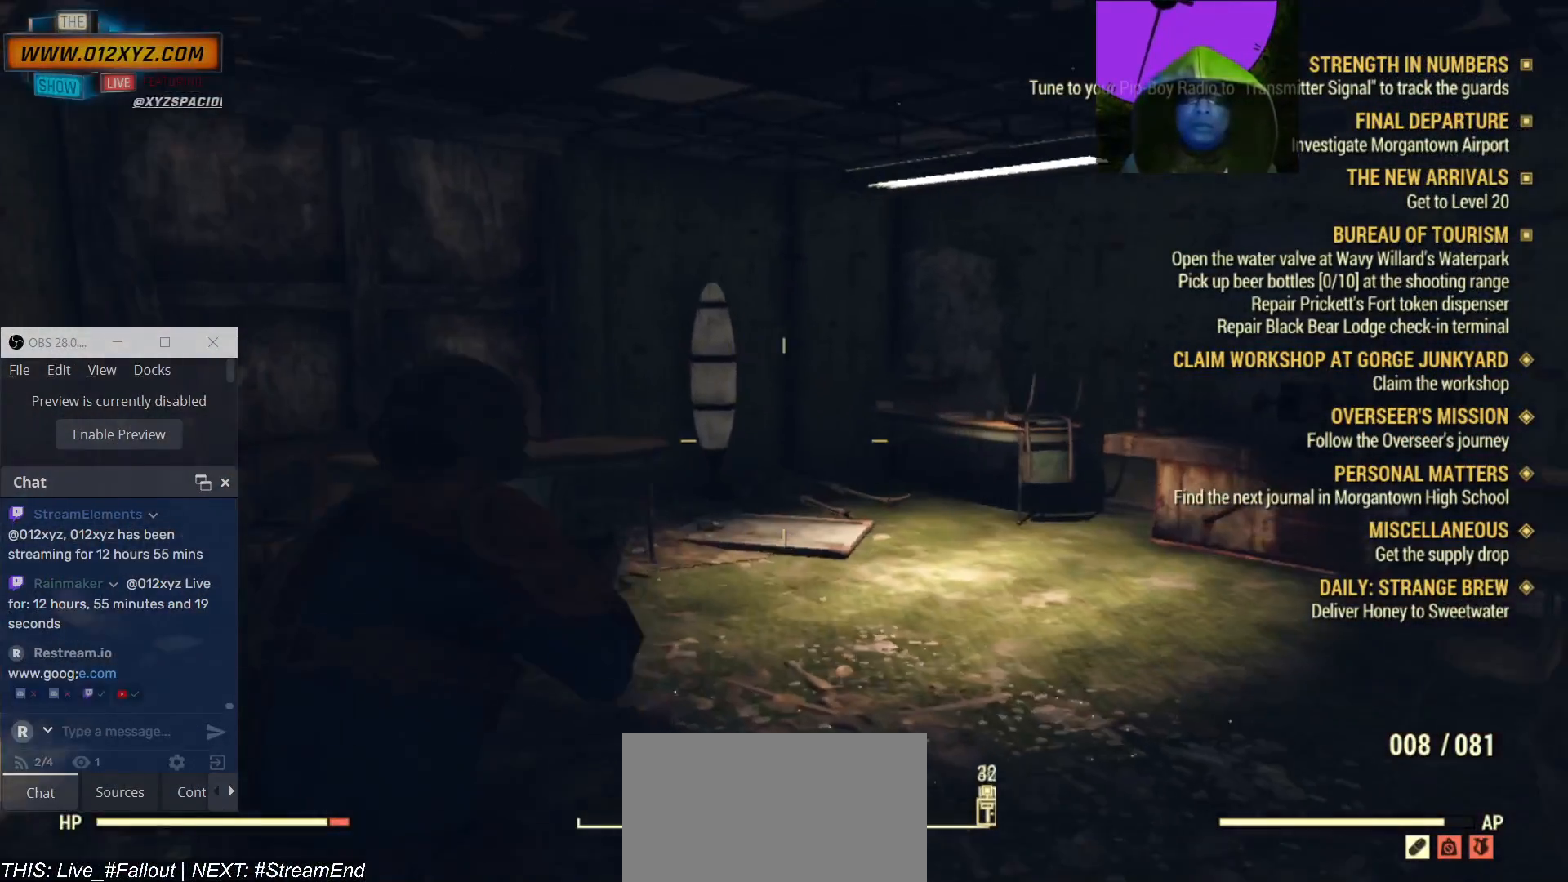
{"keys": ["w"], "mouse": [], "events": [[300, "a", "up"]]}
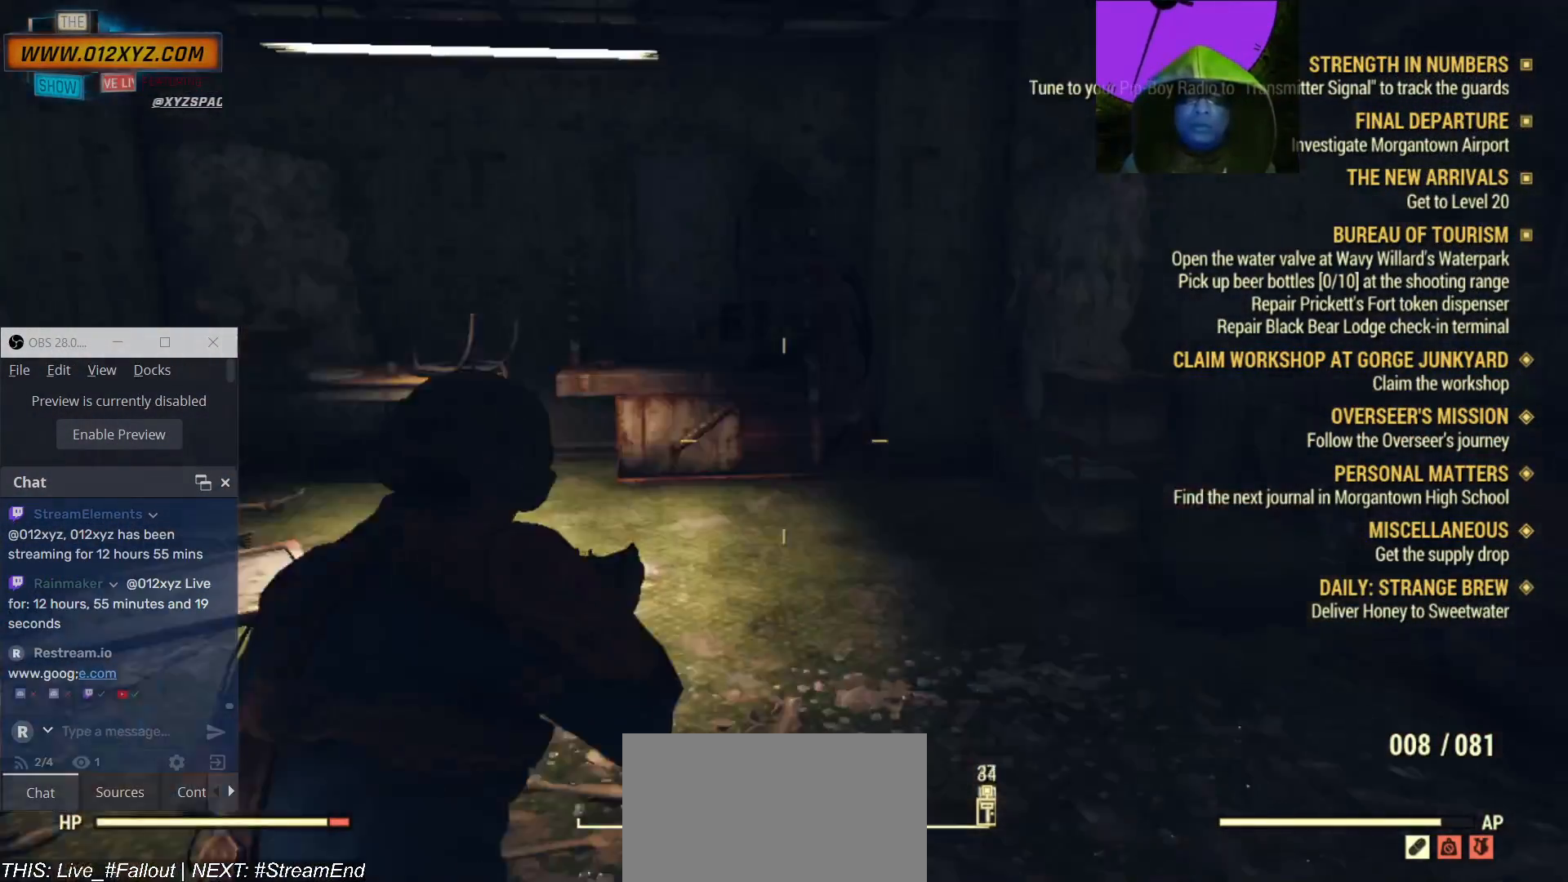
{"keys": ["a", "w"], "mouse": [], "events": [[300, "a", "down"]]}
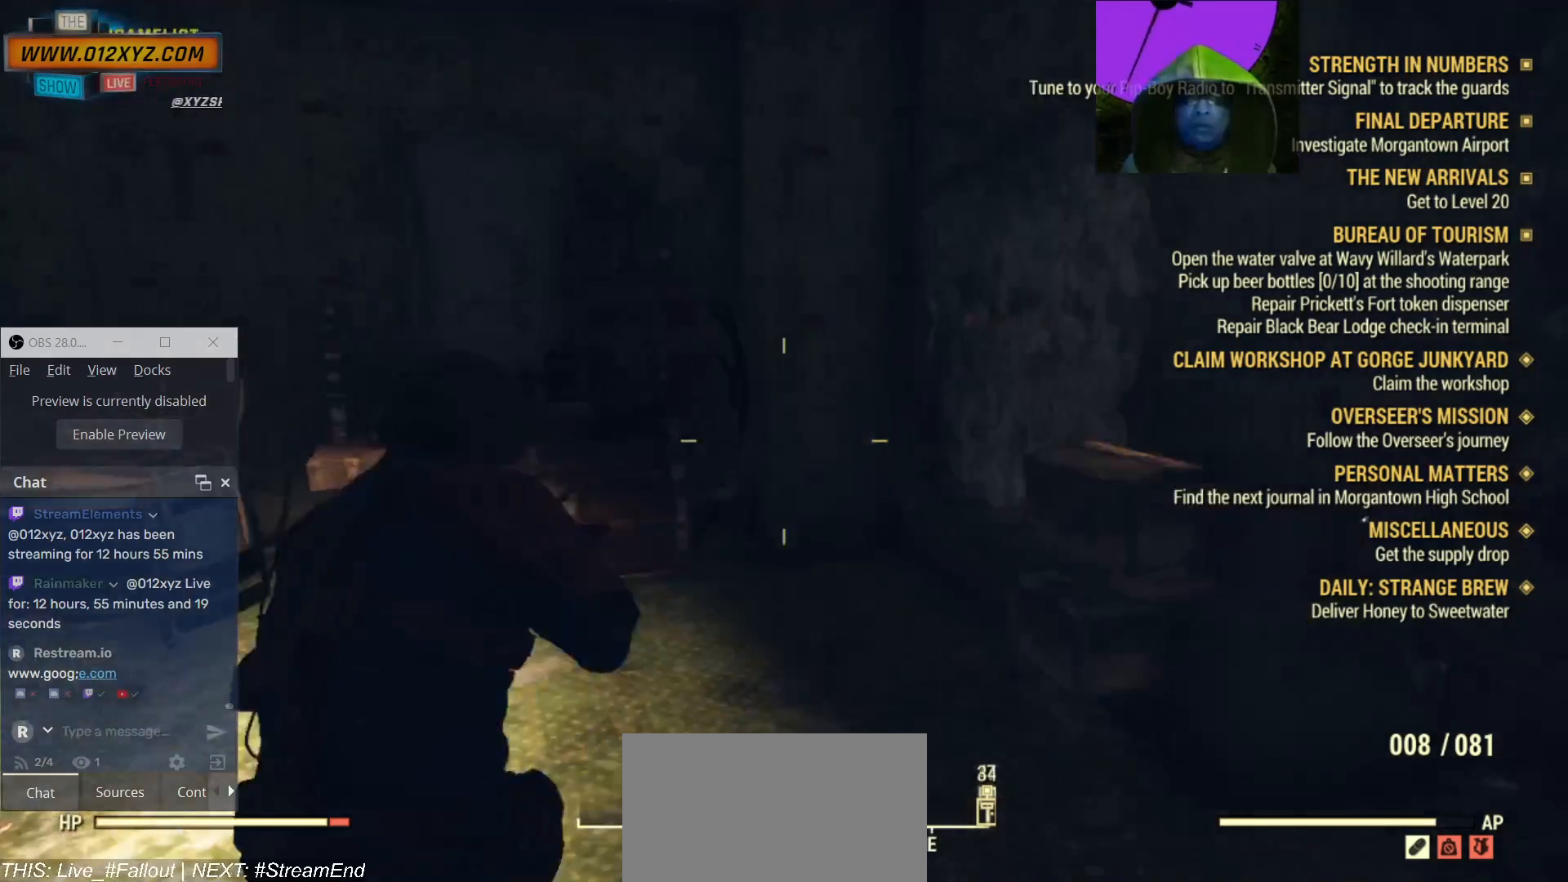
{"keys": ["w"], "mouse": [], "events": [[200, "a", "up"]]}
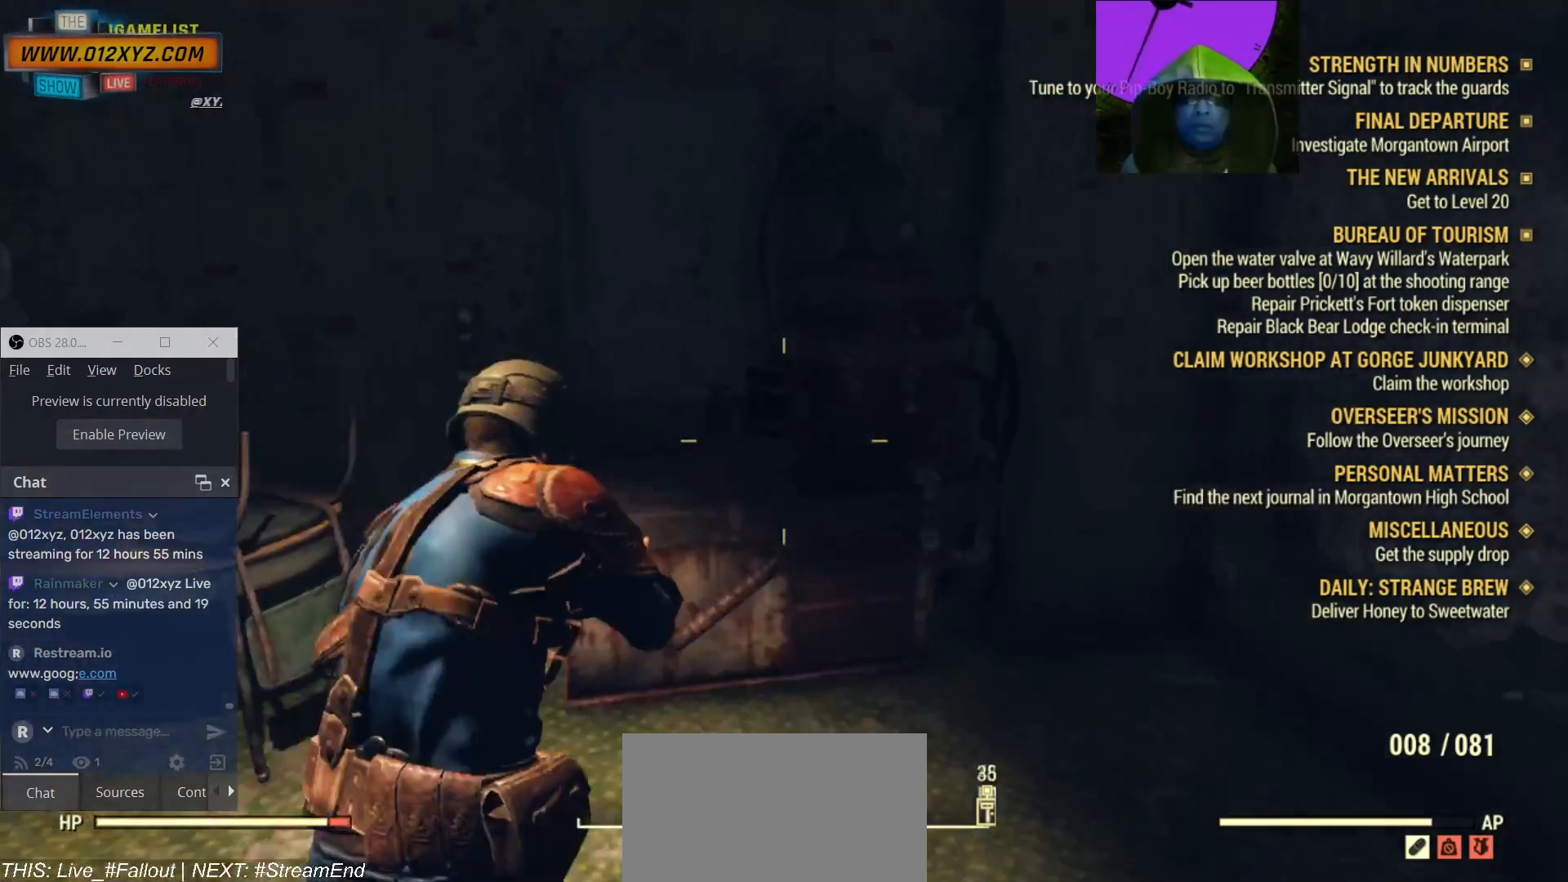
{"keys": [], "mouse": [], "events": [[167, "w", "up"], [267, "e", "down"], [333, "e", "up"]]}
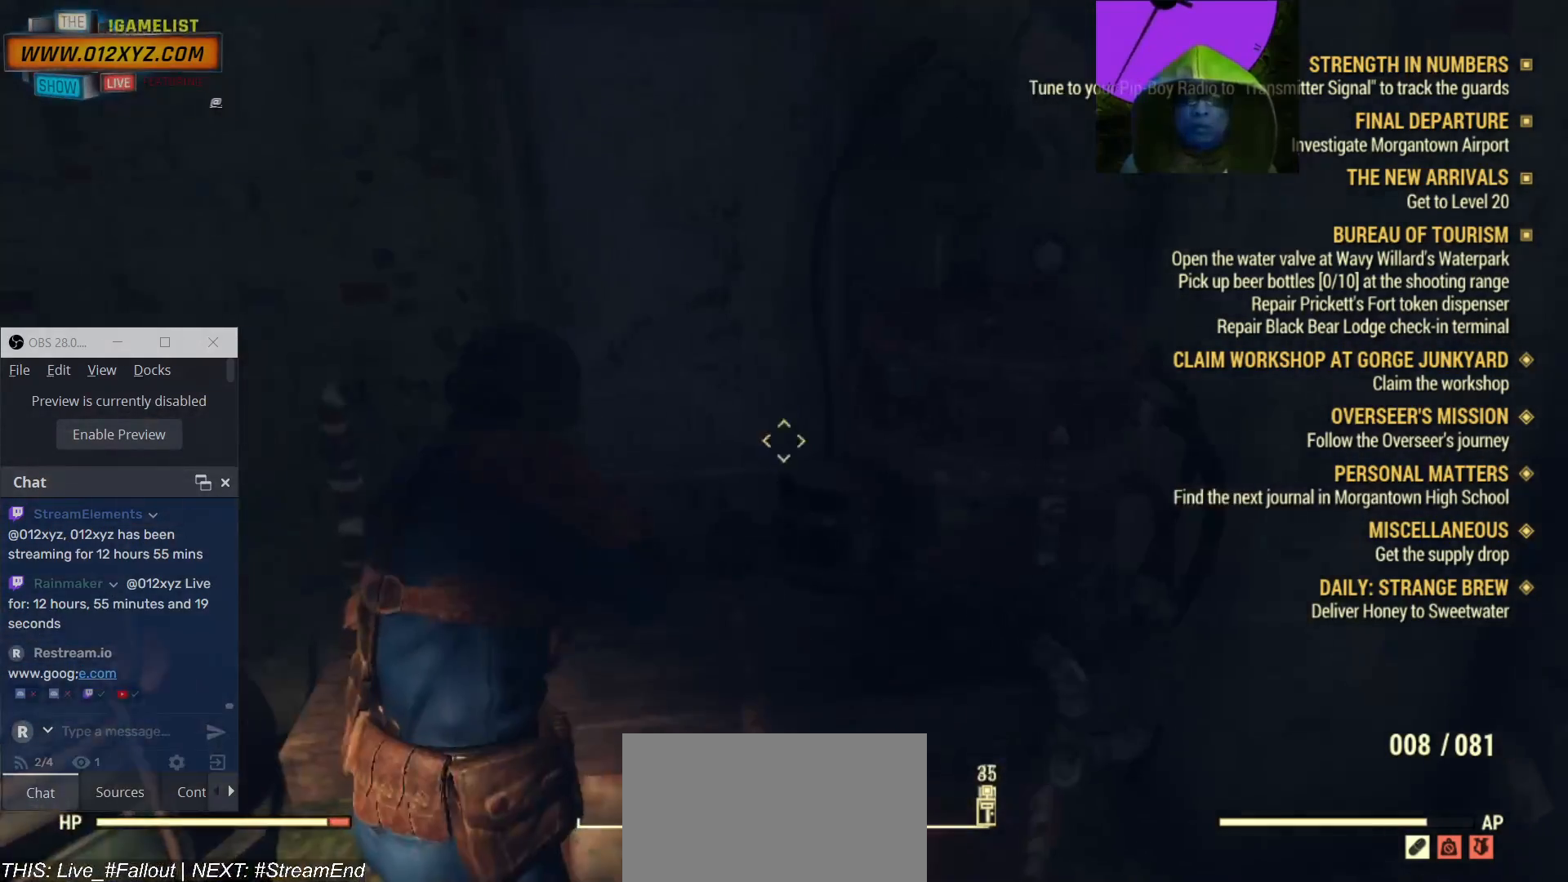
{"keys": [], "mouse": [], "events": [[267, "e", "down"], [400, "e", "up"]]}